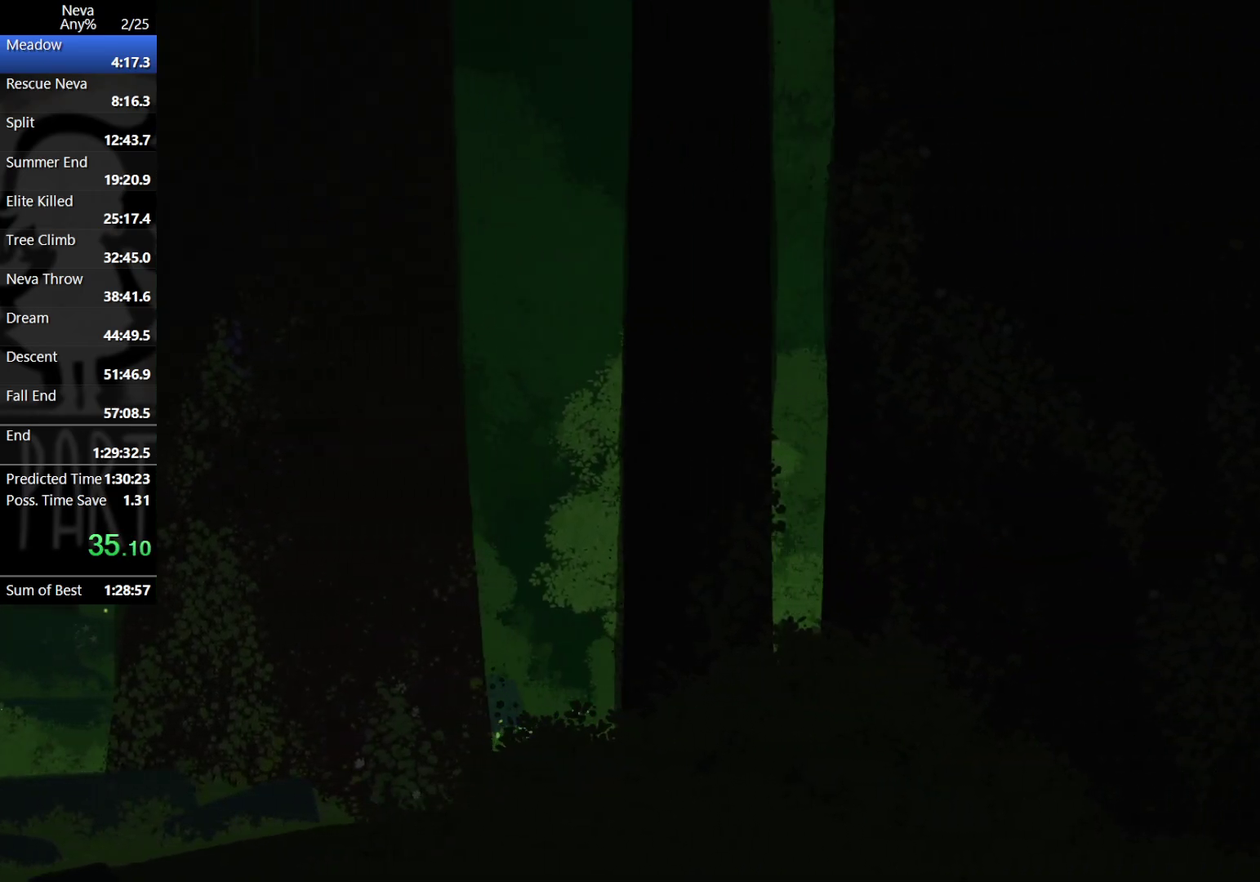
Gameplay with a controller (PlayStation layout); each line is a JSON object with the inputs held at the frame after it. "events" lists button and stick changes between this image and that frame as [ms after this image, input, new state], when the widget could be followed in between. Not read: R3 right_stick.
{"buttons": [], "left_stick": "right", "events": [[267, "CROSS", "down"], [283, "CIRCLE", "down"], [433, "CIRCLE", "up"], [467, "CROSS", "up"]]}
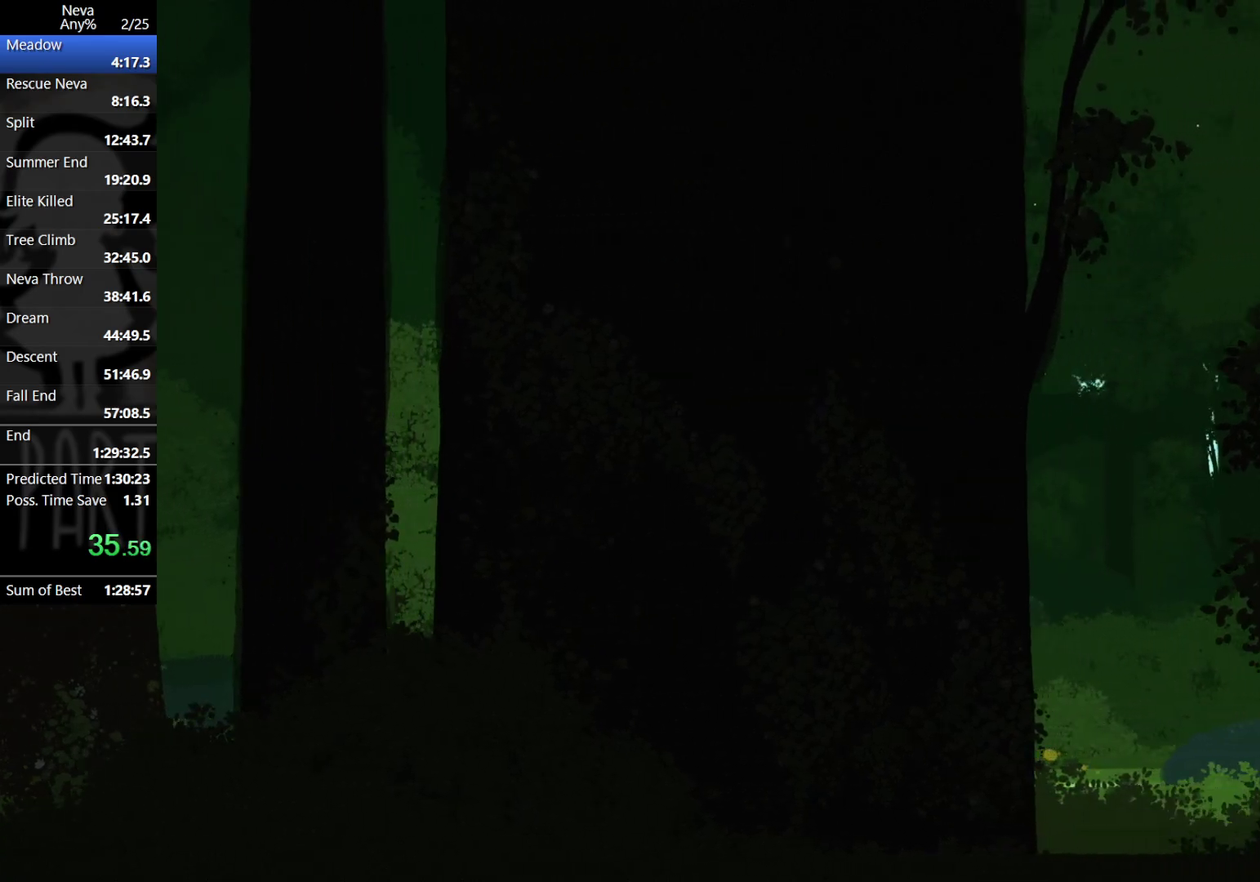
{"buttons": ["CROSS", "CIRCLE"], "left_stick": "right", "events": [[400, "CROSS", "down"], [433, "CIRCLE", "down"]]}
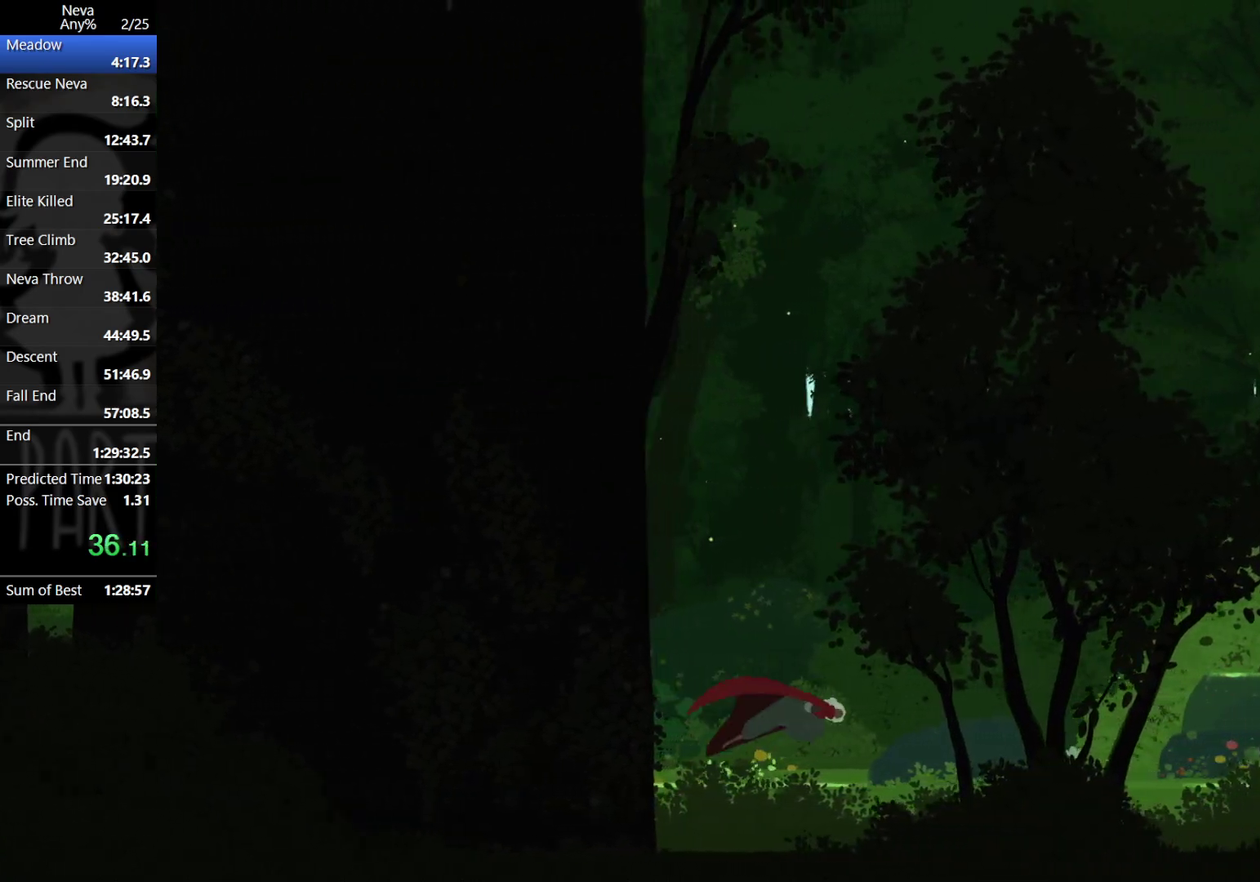
{"buttons": [], "left_stick": "right", "events": [[67, "CIRCLE", "up"], [117, "CROSS", "up"]]}
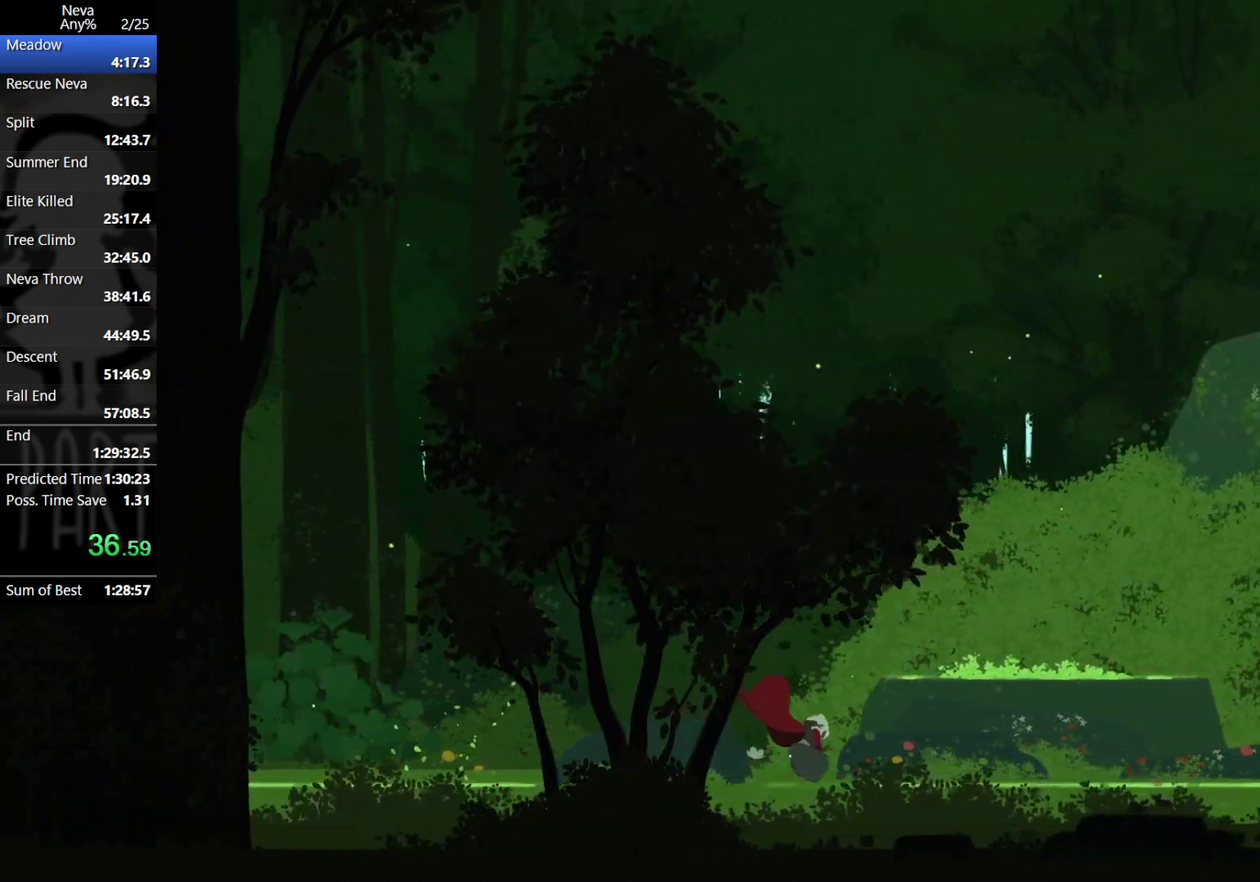
{"buttons": [], "left_stick": "right", "events": [[67, "CROSS", "down"], [100, "CIRCLE", "down"], [250, "CIRCLE", "up"], [283, "CROSS", "up"]]}
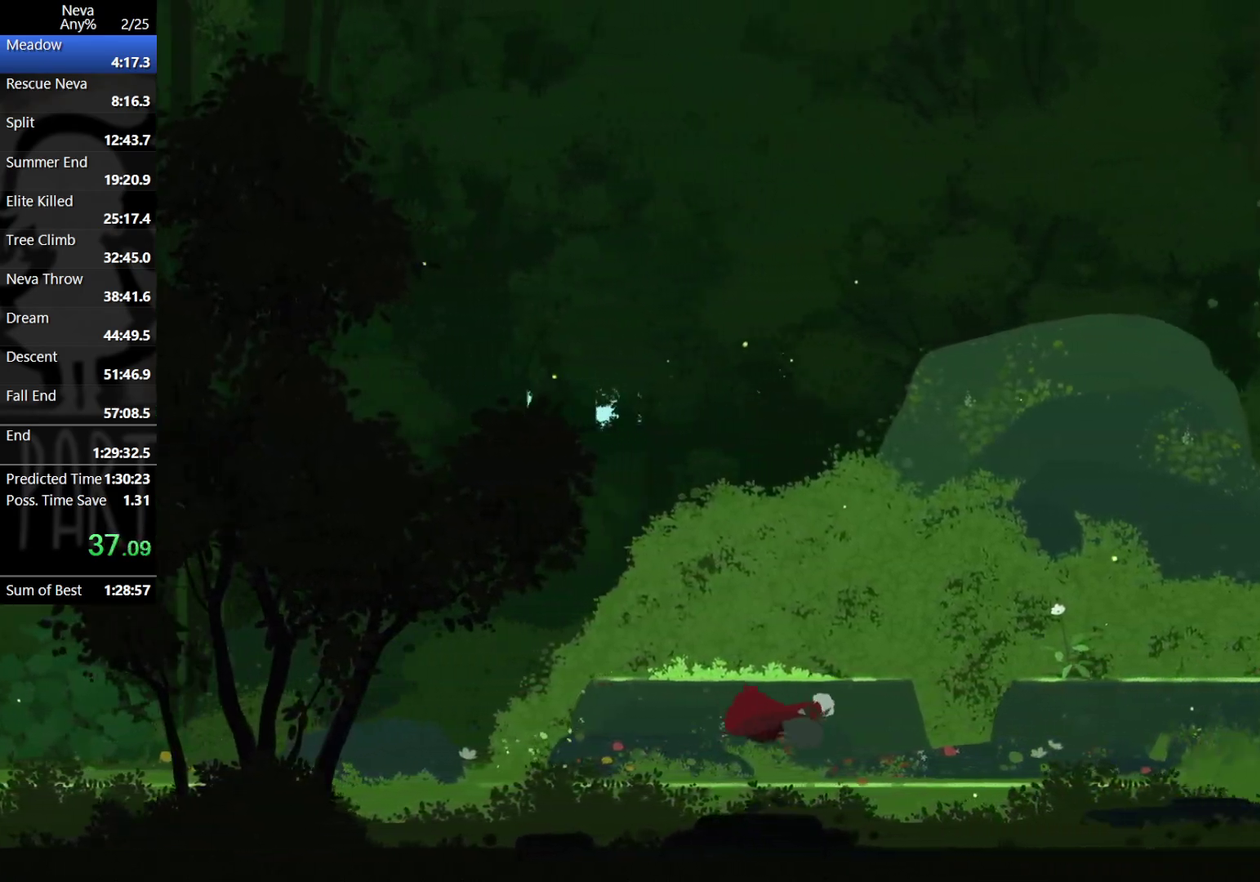
{"buttons": [], "left_stick": "right", "events": [[217, "CROSS", "down"], [267, "CIRCLE", "down"], [400, "CIRCLE", "up"], [450, "CROSS", "up"]]}
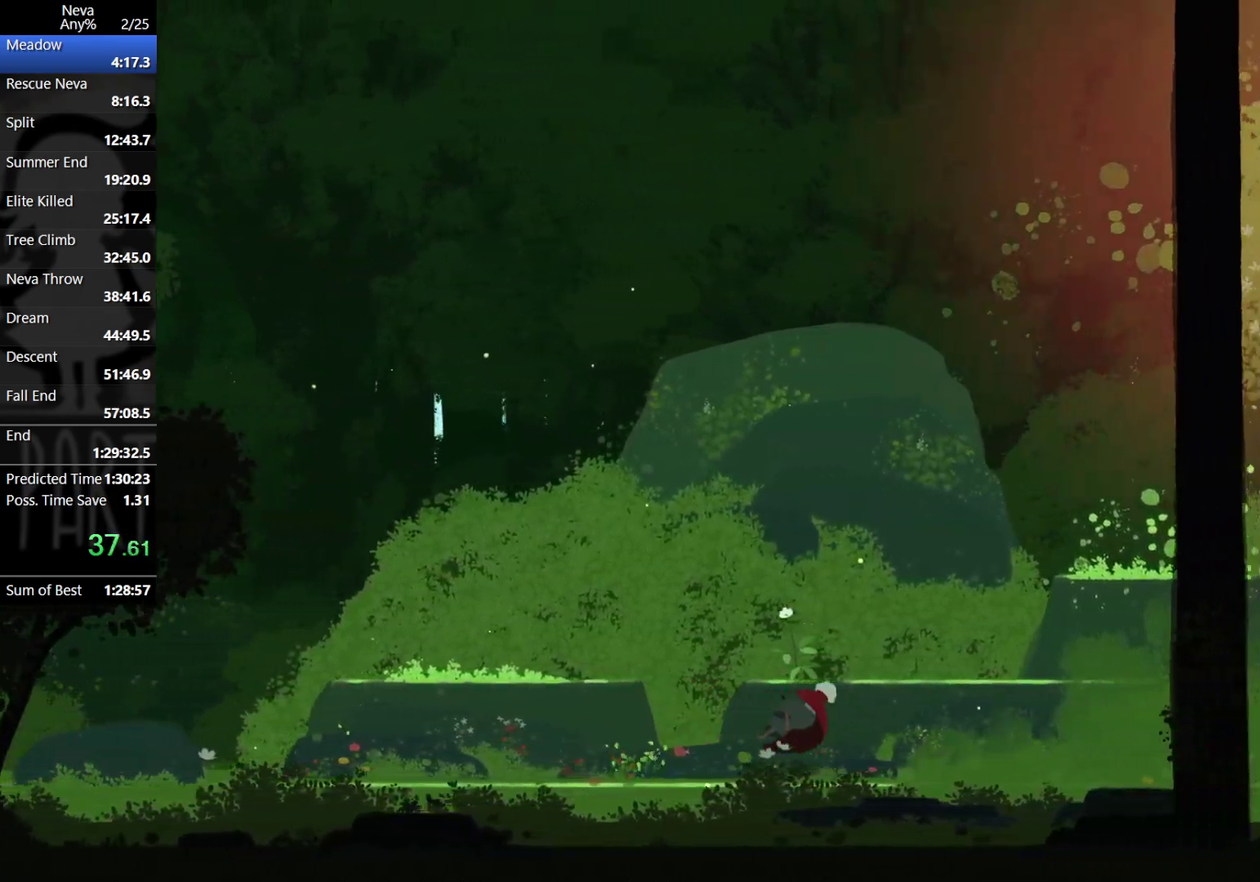
{"buttons": ["CROSS", "CIRCLE"], "left_stick": "right", "events": [[367, "CROSS", "down"], [417, "CIRCLE", "down"]]}
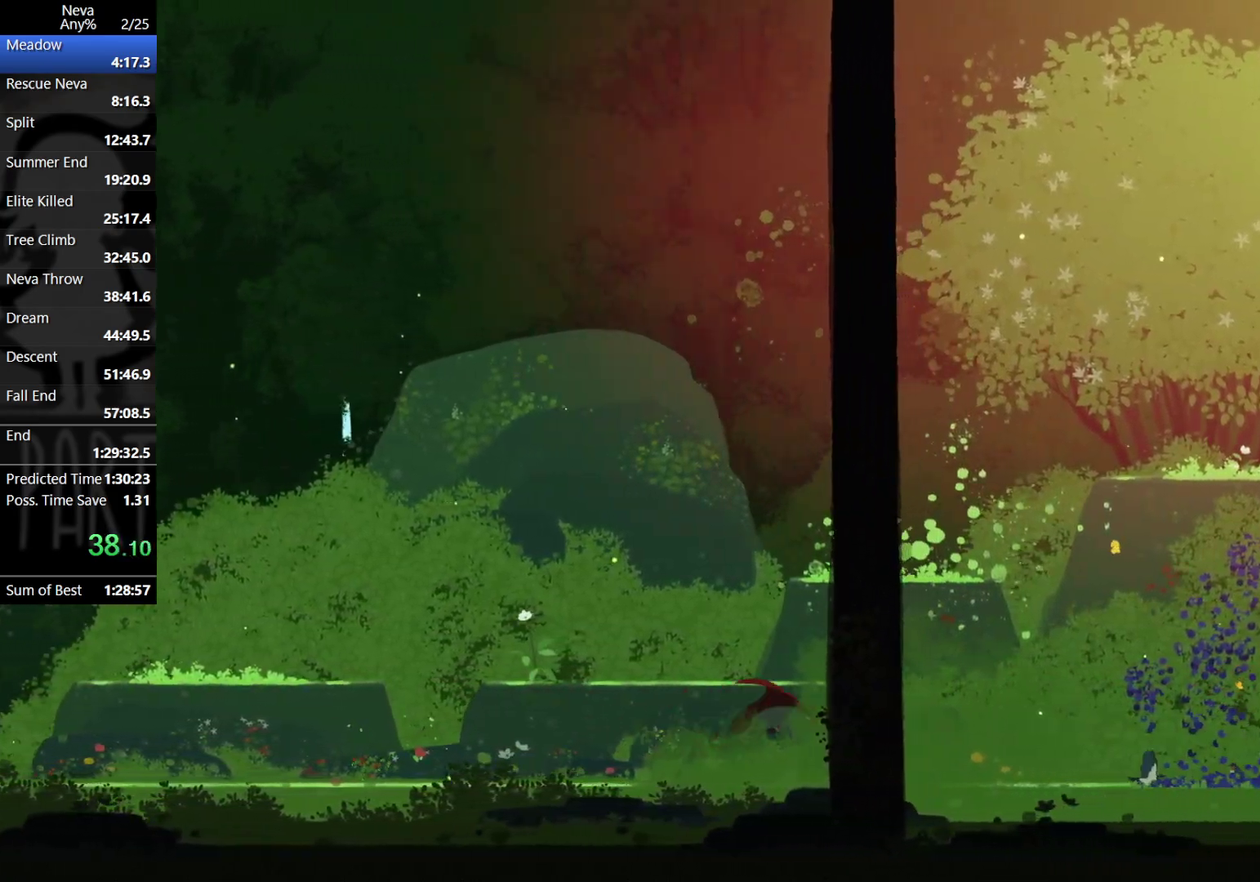
{"buttons": [], "left_stick": "right", "events": [[83, "CIRCLE", "up"], [117, "CROSS", "up"]]}
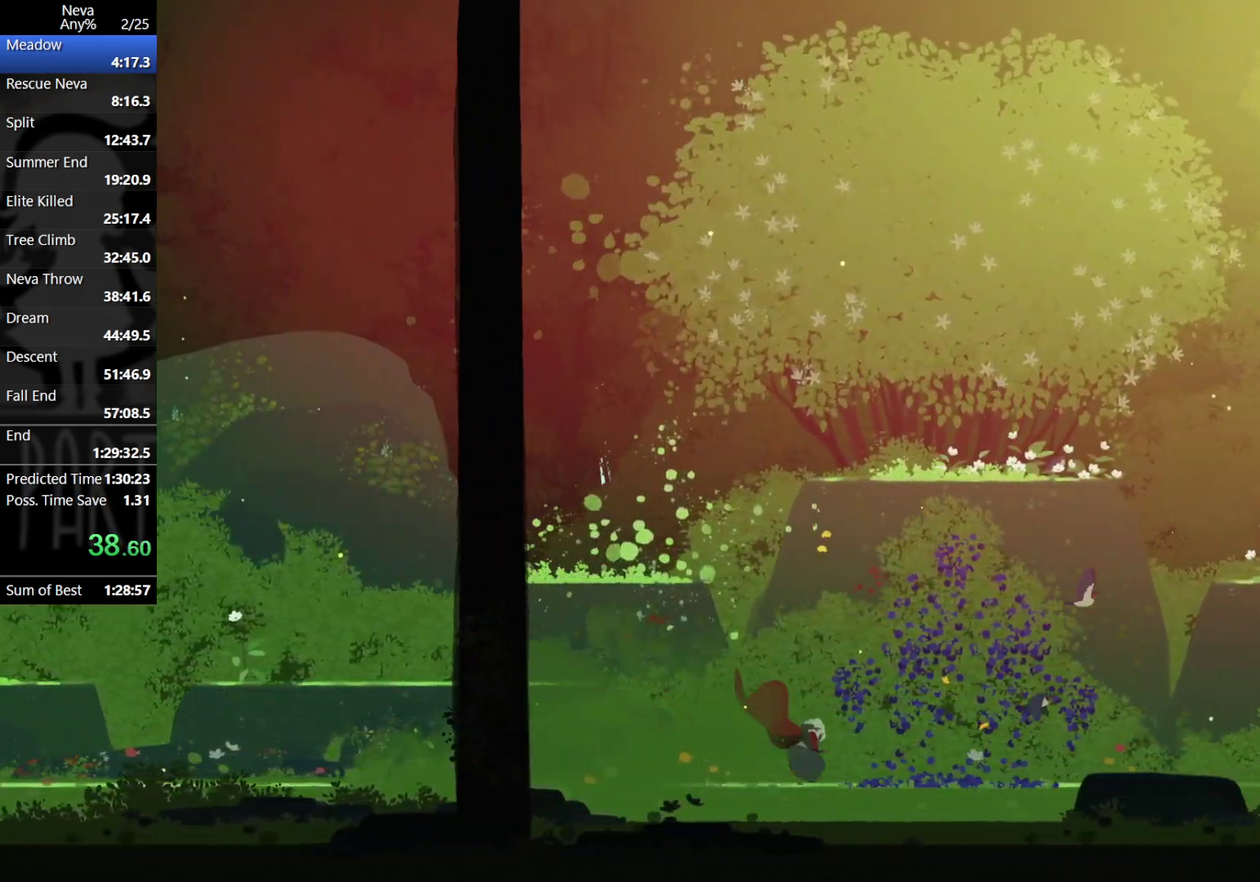
{"buttons": [], "left_stick": "right", "events": [[33, "CROSS", "down"], [83, "CIRCLE", "down"], [250, "CIRCLE", "up"], [283, "CROSS", "up"]]}
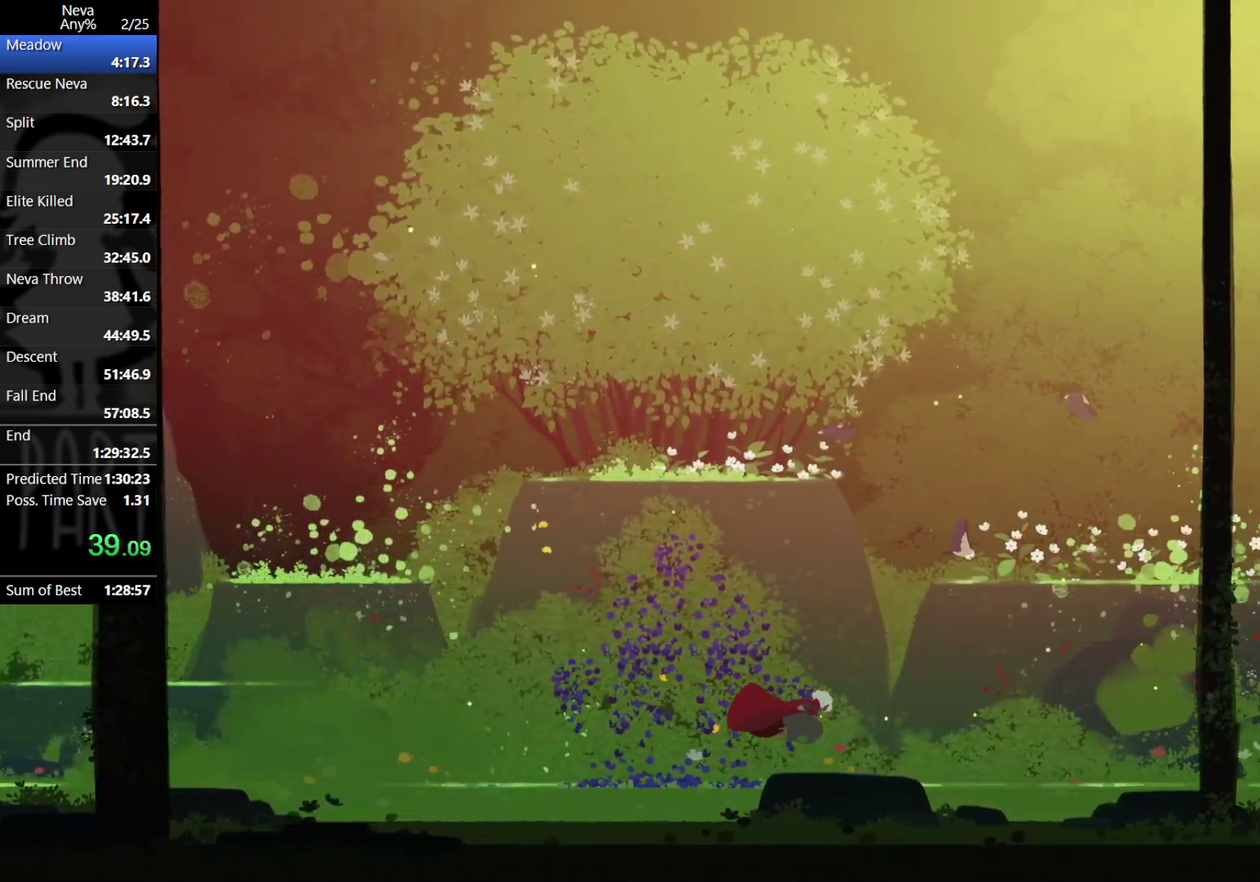
{"buttons": ["CROSS"], "left_stick": "right", "events": [[233, "CROSS", "down"], [267, "CIRCLE", "down"], [467, "CIRCLE", "up"]]}
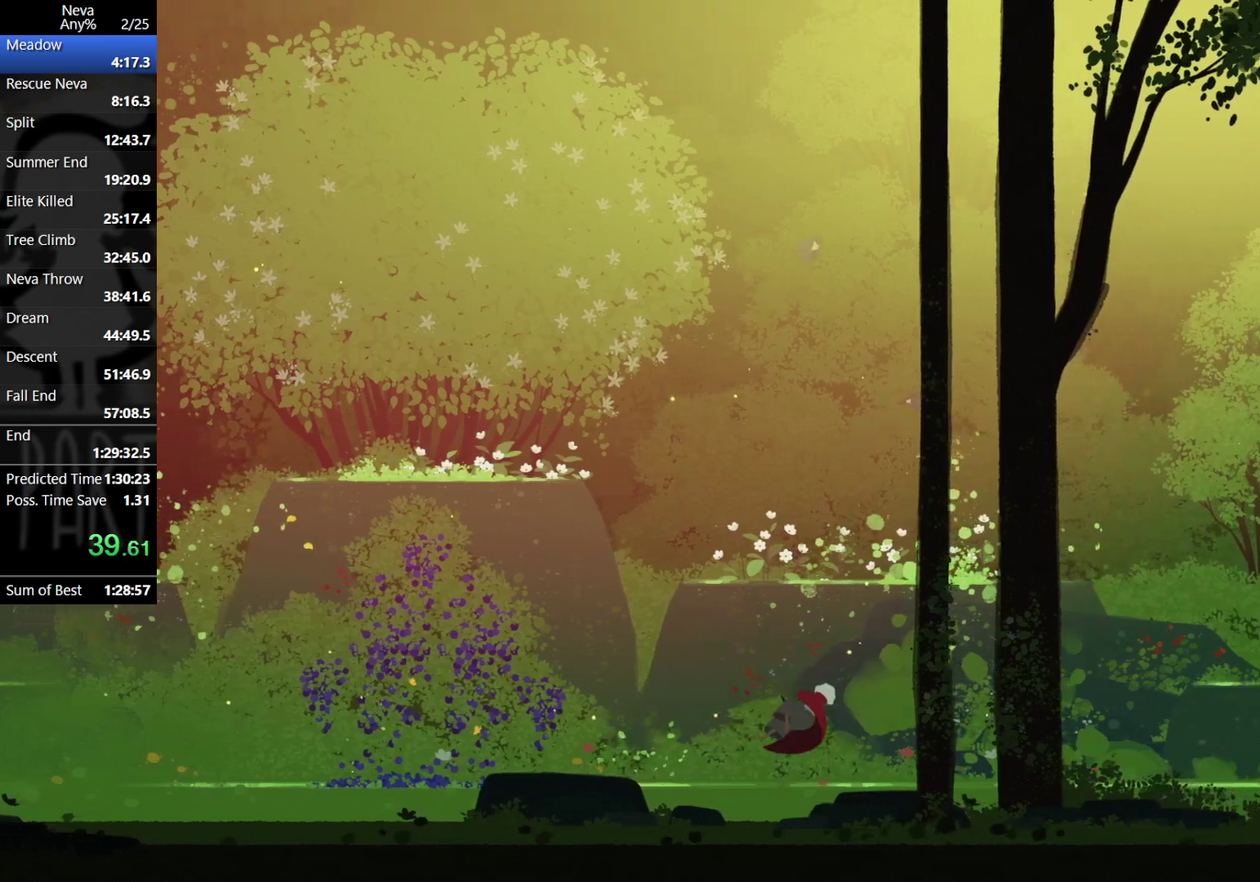
{"buttons": ["CROSS", "CIRCLE"], "left_stick": "right", "events": [[17, "CROSS", "up"], [400, "CROSS", "down"], [450, "CIRCLE", "down"]]}
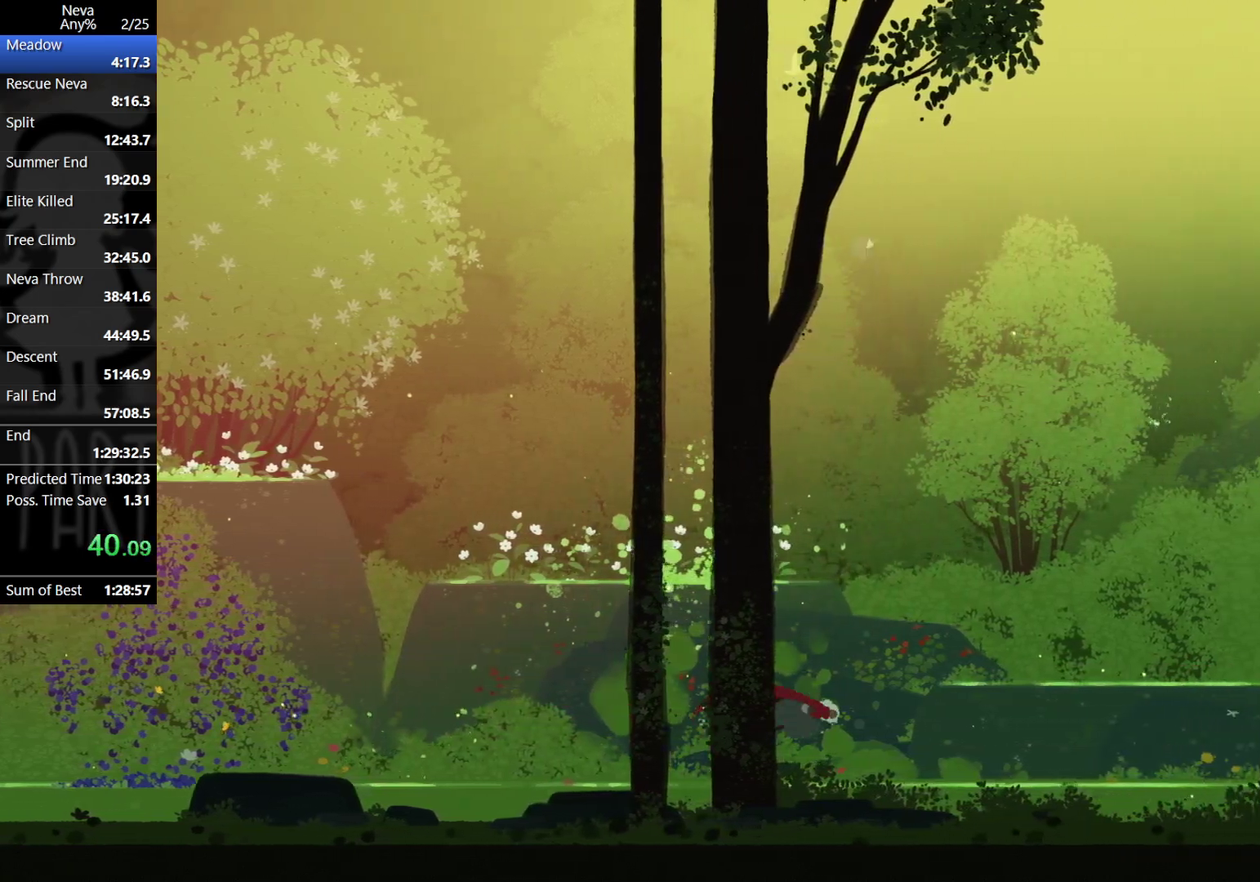
{"buttons": [], "left_stick": "right", "events": [[133, "CIRCLE", "up"], [167, "CROSS", "up"]]}
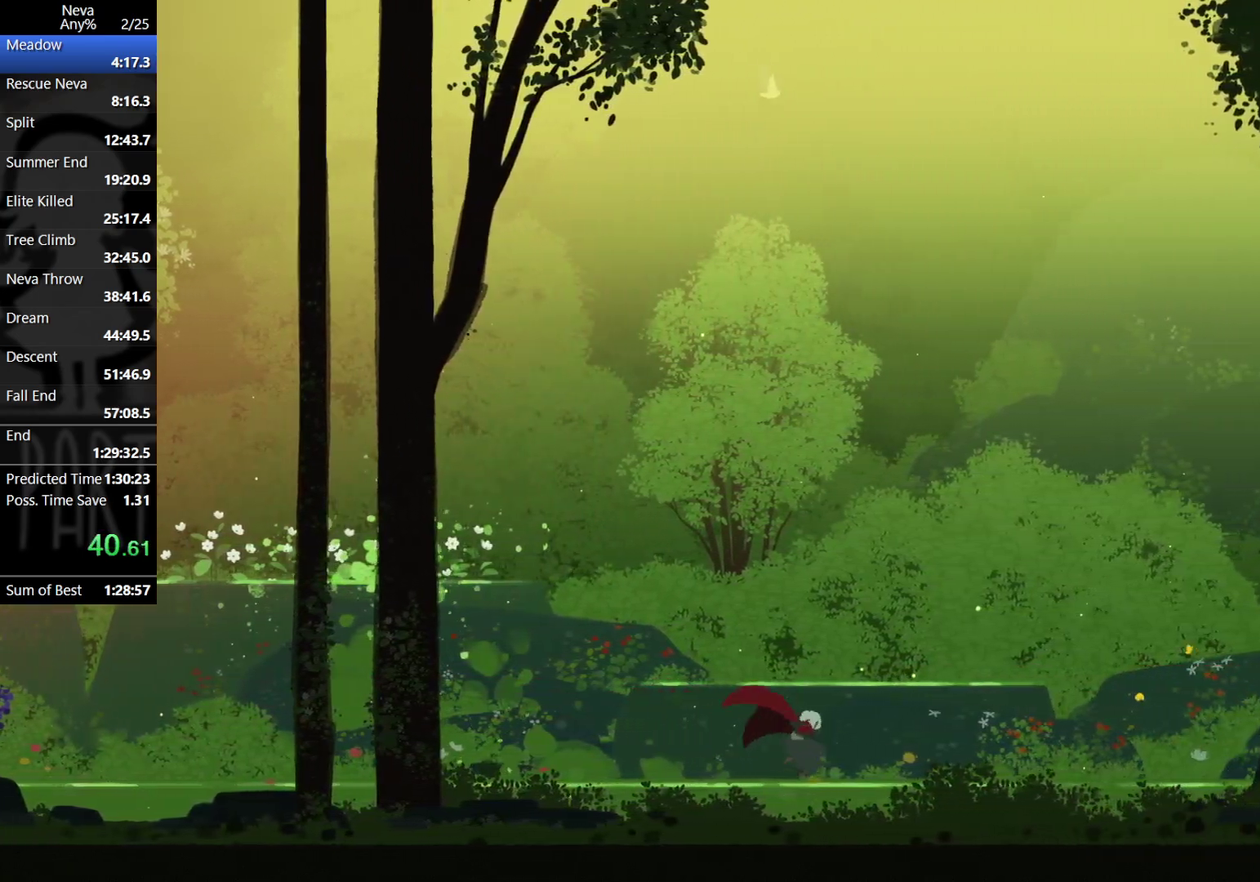
{"buttons": [], "left_stick": "right", "events": [[83, "CROSS", "down"], [133, "CIRCLE", "down"], [333, "CIRCLE", "up"], [383, "CROSS", "up"]]}
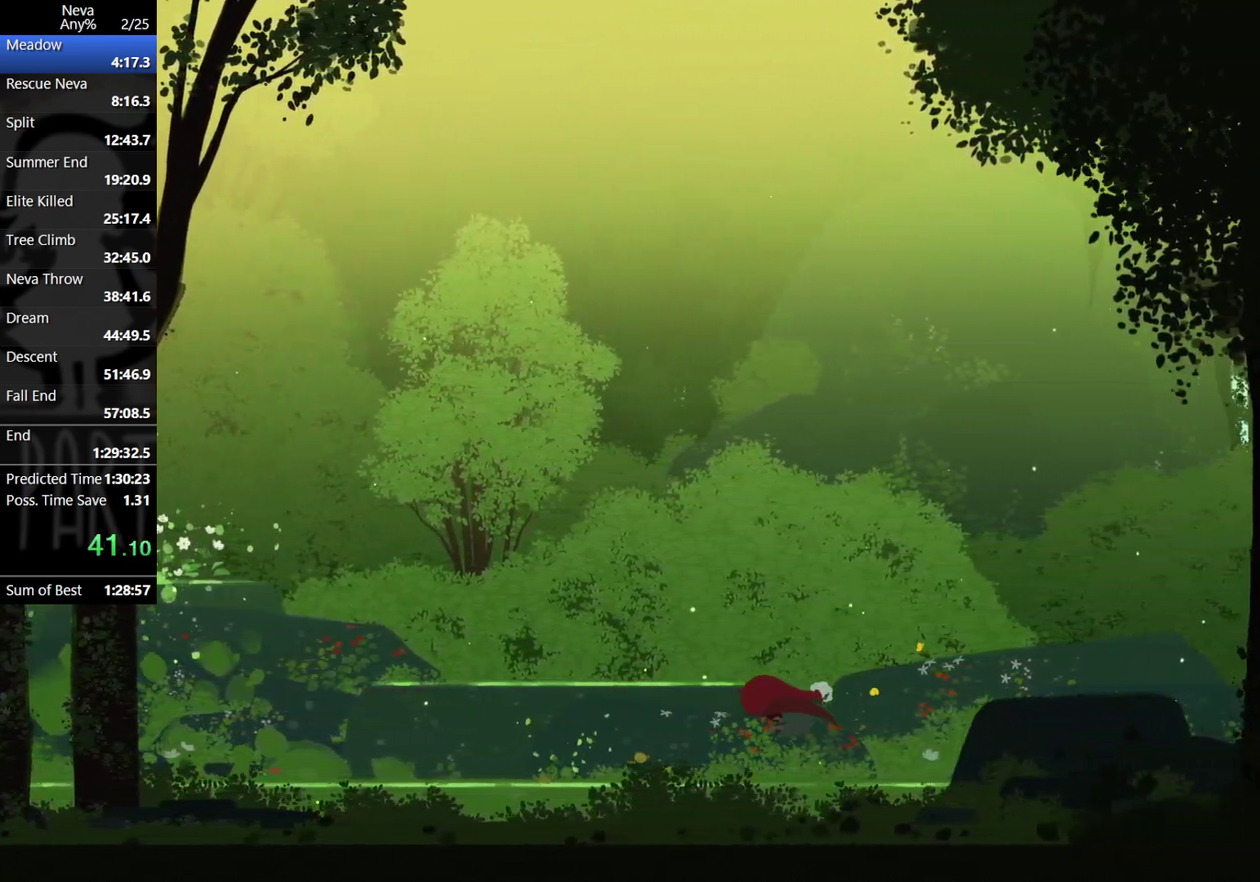
{"buttons": ["CROSS"], "left_stick": "right", "events": [[283, "CROSS", "down"], [333, "CIRCLE", "down"], [483, "CIRCLE", "up"]]}
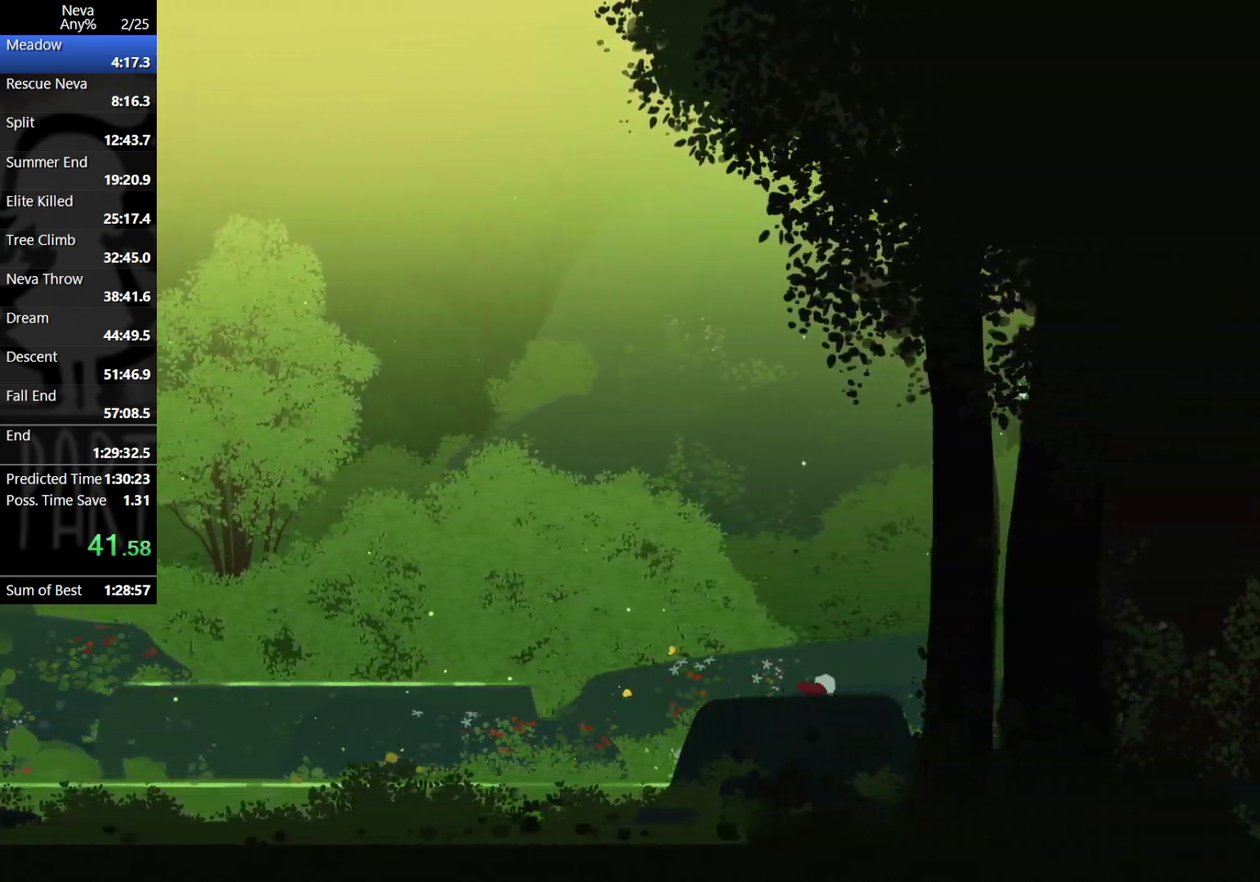
{"buttons": ["CROSS"], "left_stick": "right", "events": [[33, "CROSS", "up"], [467, "CROSS", "down"]]}
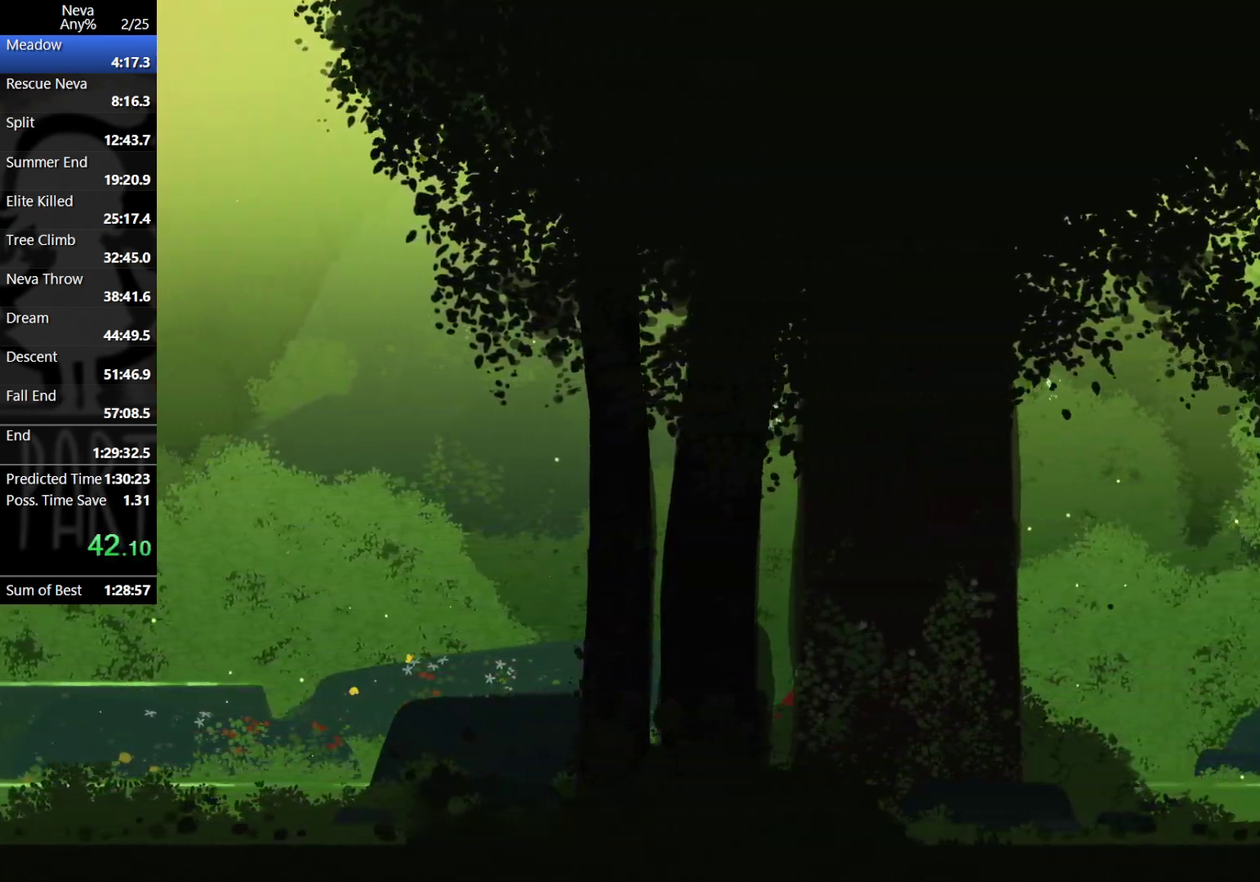
{"buttons": [], "left_stick": "right", "events": [[17, "CIRCLE", "down"], [183, "CIRCLE", "up"], [250, "CROSS", "up"]]}
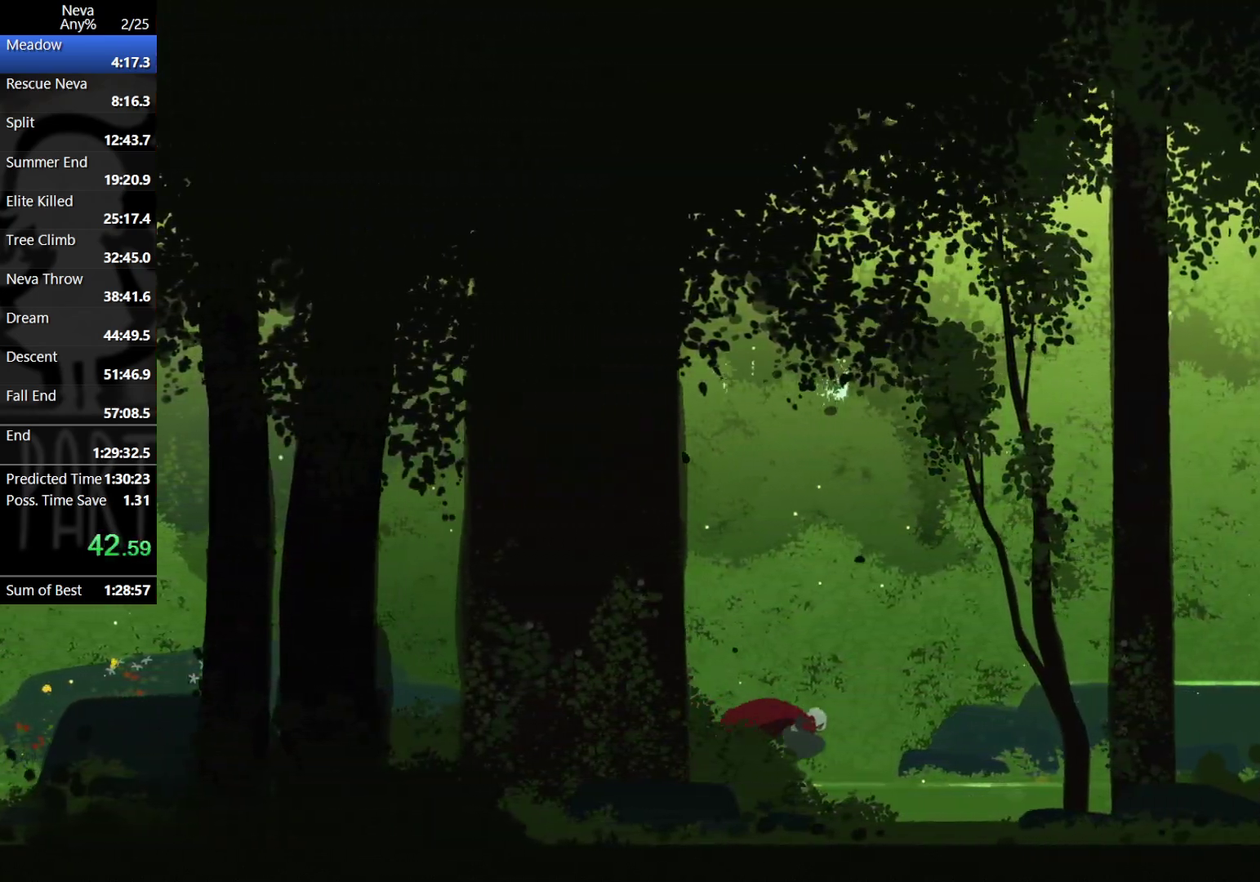
{"buttons": [], "left_stick": "right", "events": [[133, "CROSS", "down"], [167, "CIRCLE", "down"], [383, "CIRCLE", "up"], [433, "CROSS", "up"]]}
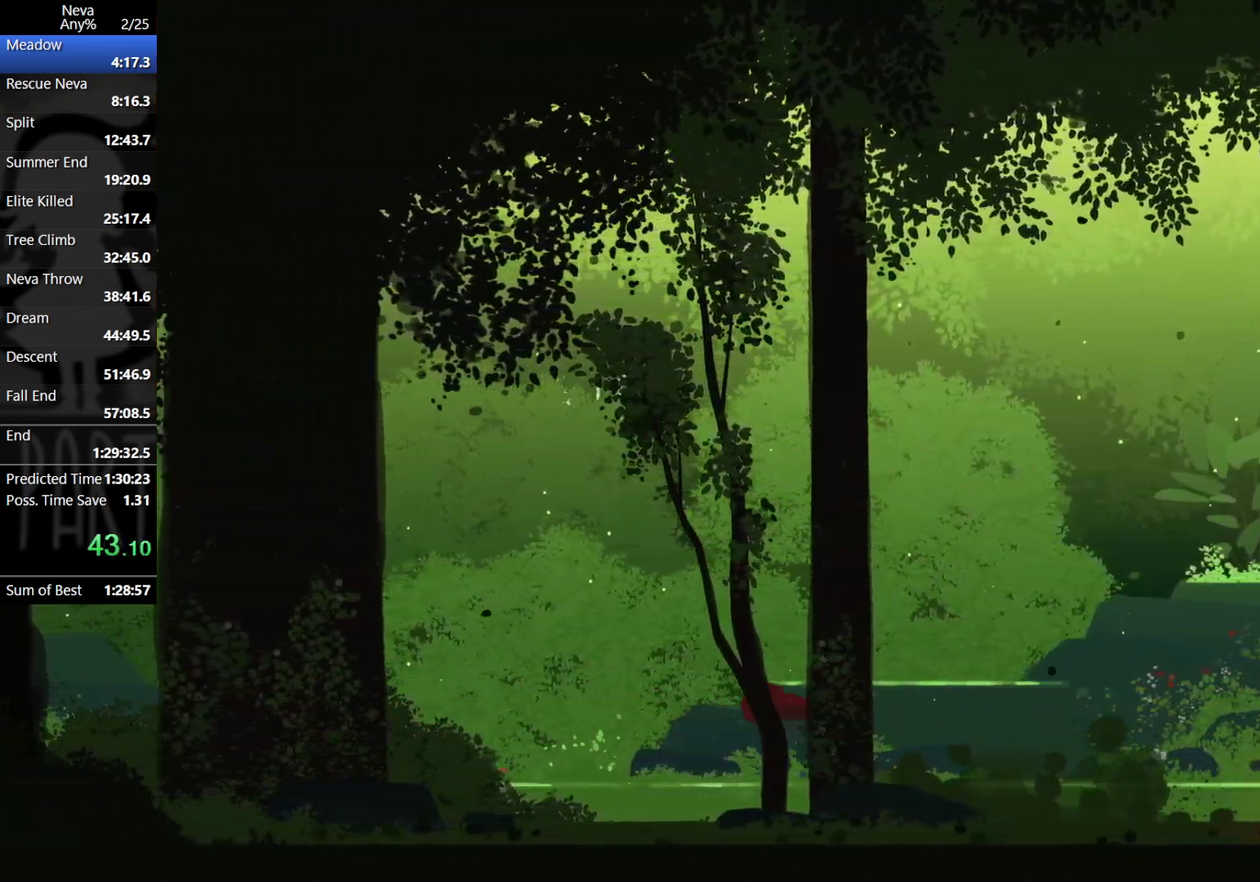
{"buttons": ["CROSS", "CIRCLE"], "left_stick": "right", "events": [[300, "CROSS", "down"], [367, "CIRCLE", "down"]]}
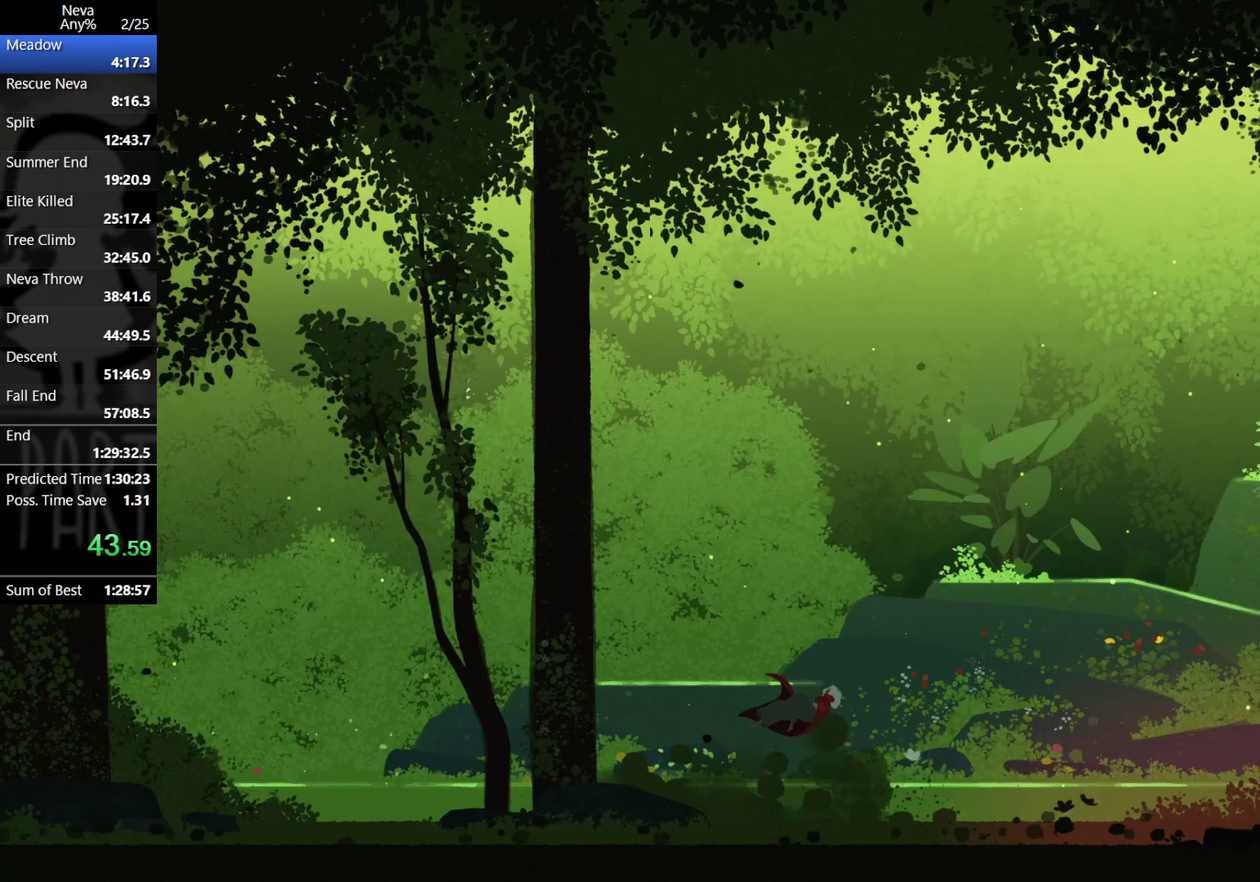
{"buttons": ["CROSS"], "left_stick": "right", "events": [[67, "CIRCLE", "up"], [117, "CROSS", "up"], [483, "CROSS", "down"]]}
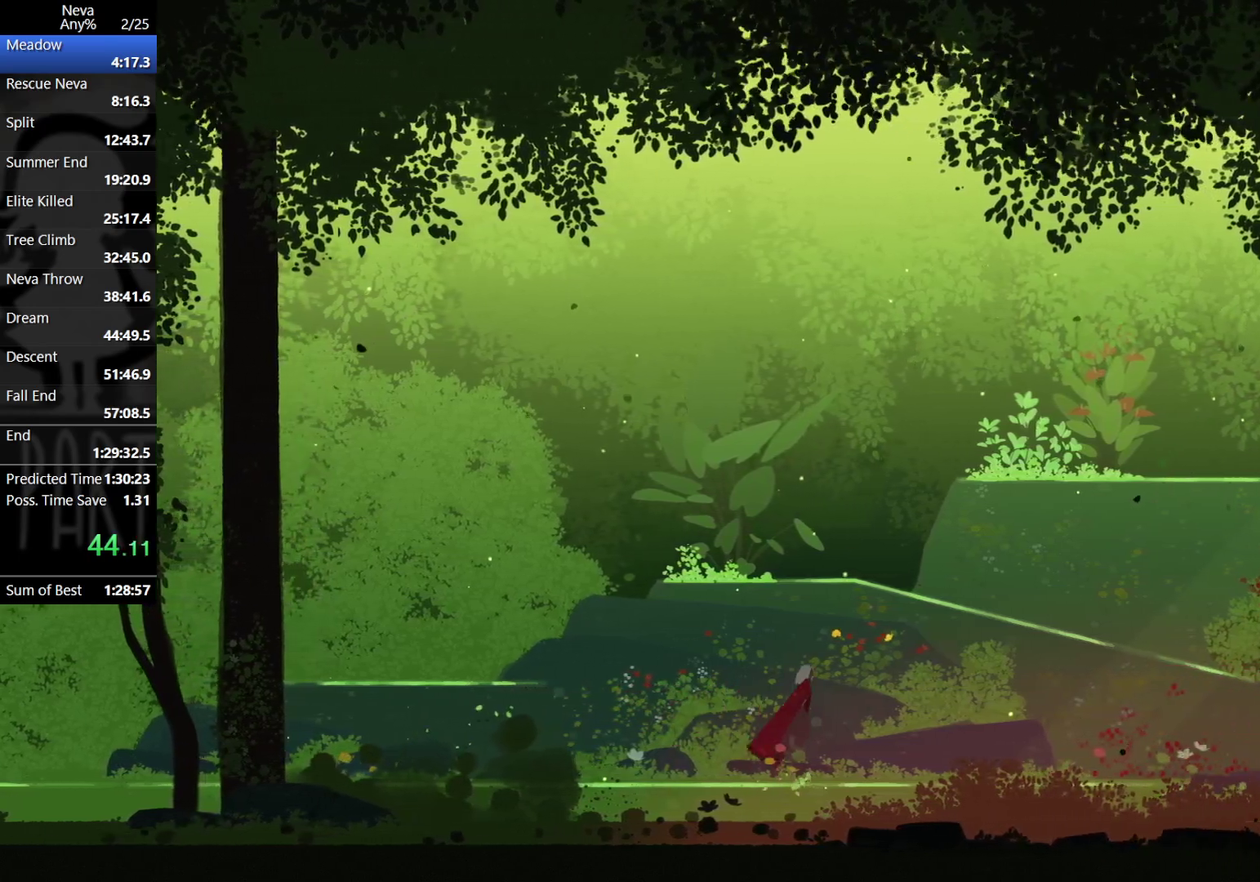
{"buttons": [], "left_stick": "right", "events": [[17, "CIRCLE", "down"], [233, "CIRCLE", "up"], [283, "CROSS", "up"]]}
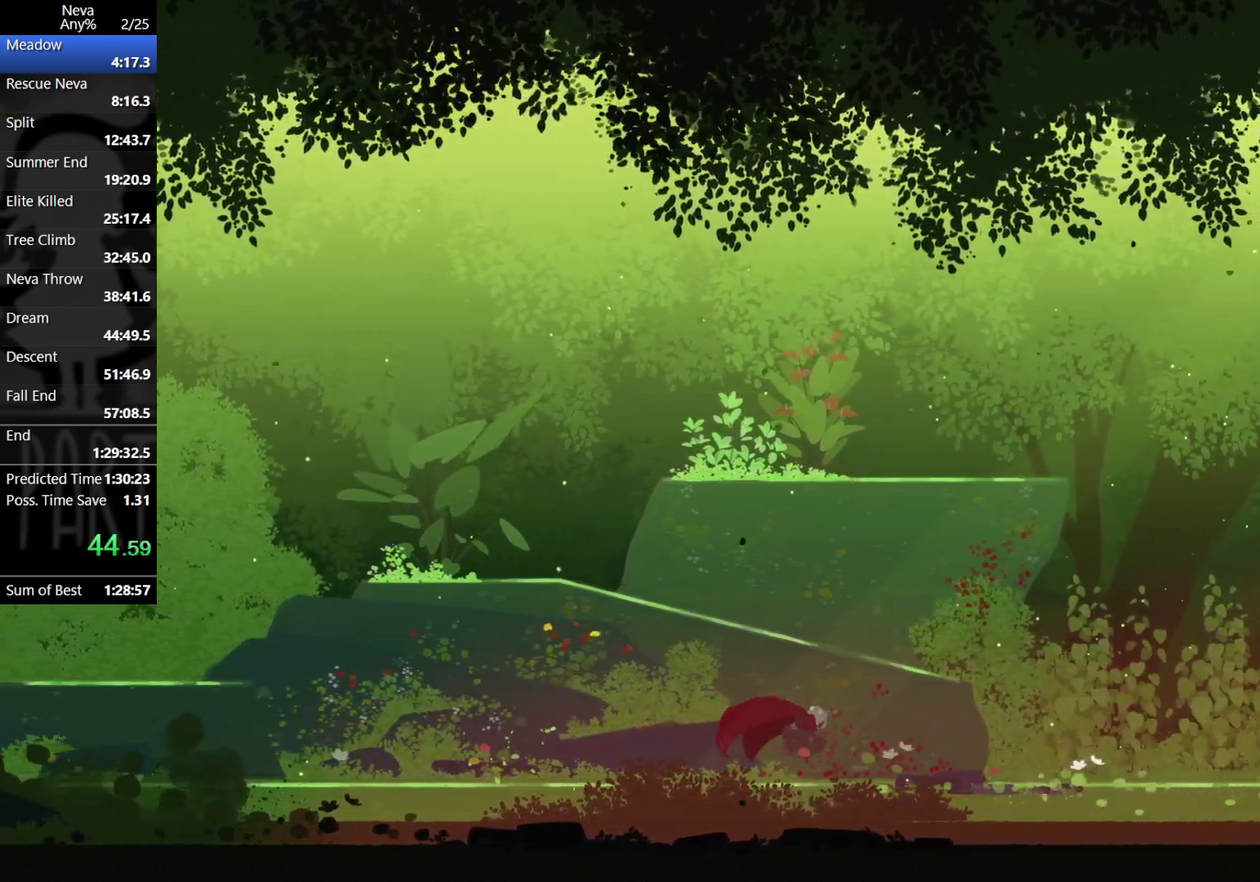
{"buttons": ["CROSS"], "left_stick": "right", "events": [[133, "CROSS", "down"], [200, "CIRCLE", "down"], [500, "CIRCLE", "up"]]}
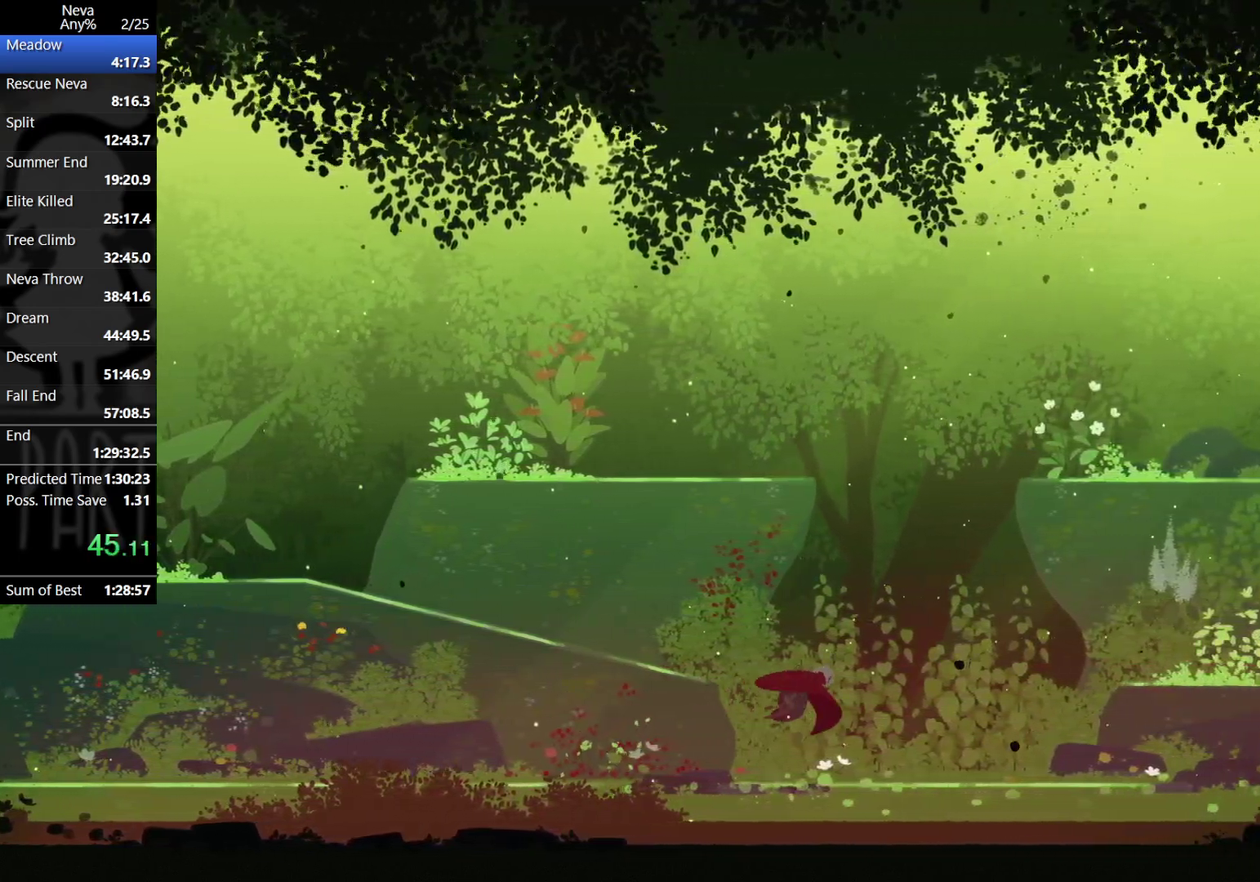
{"buttons": [], "left_stick": "center", "events": [[50, "CROSS", "up"], [350, "left_stick", "center"]]}
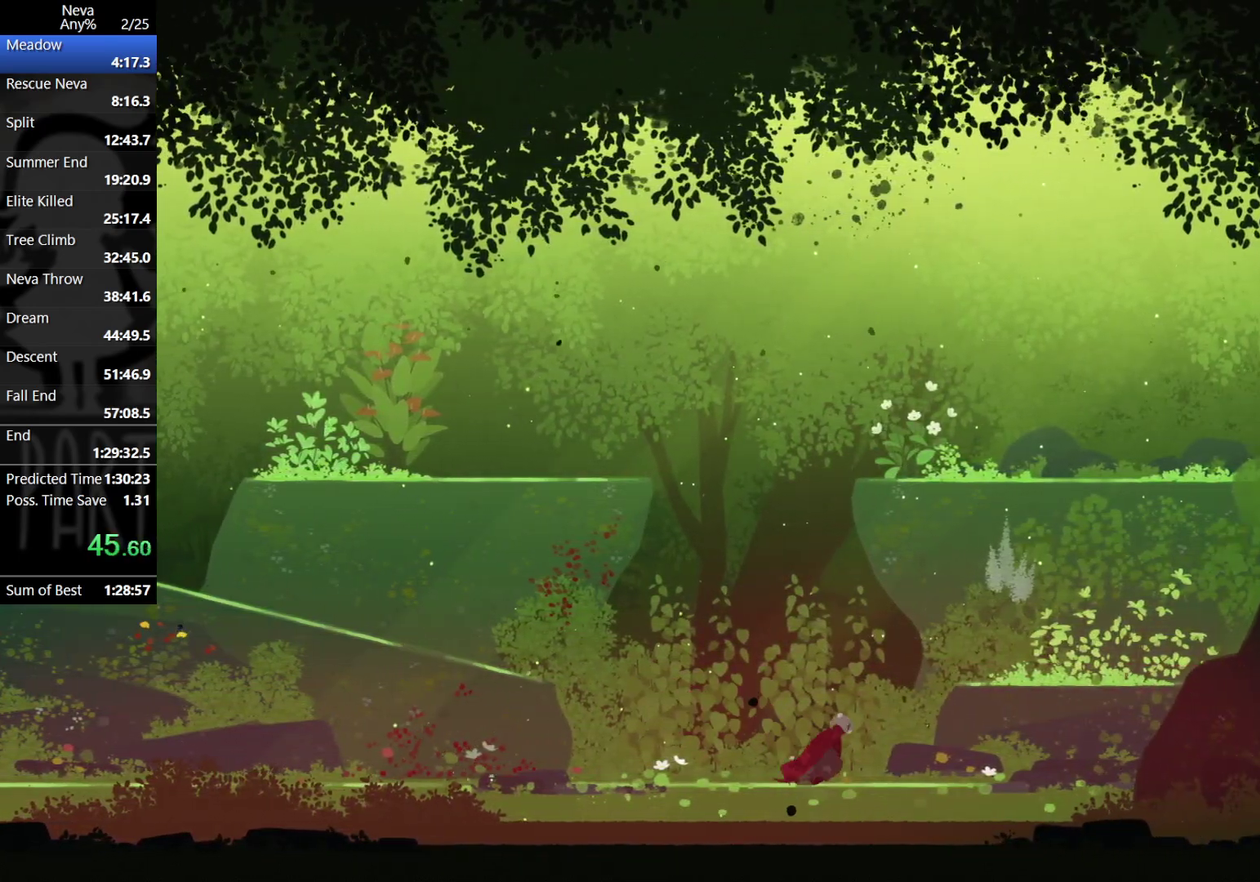
{"buttons": [], "left_stick": "right", "events": [[467, "left_stick", "right"]]}